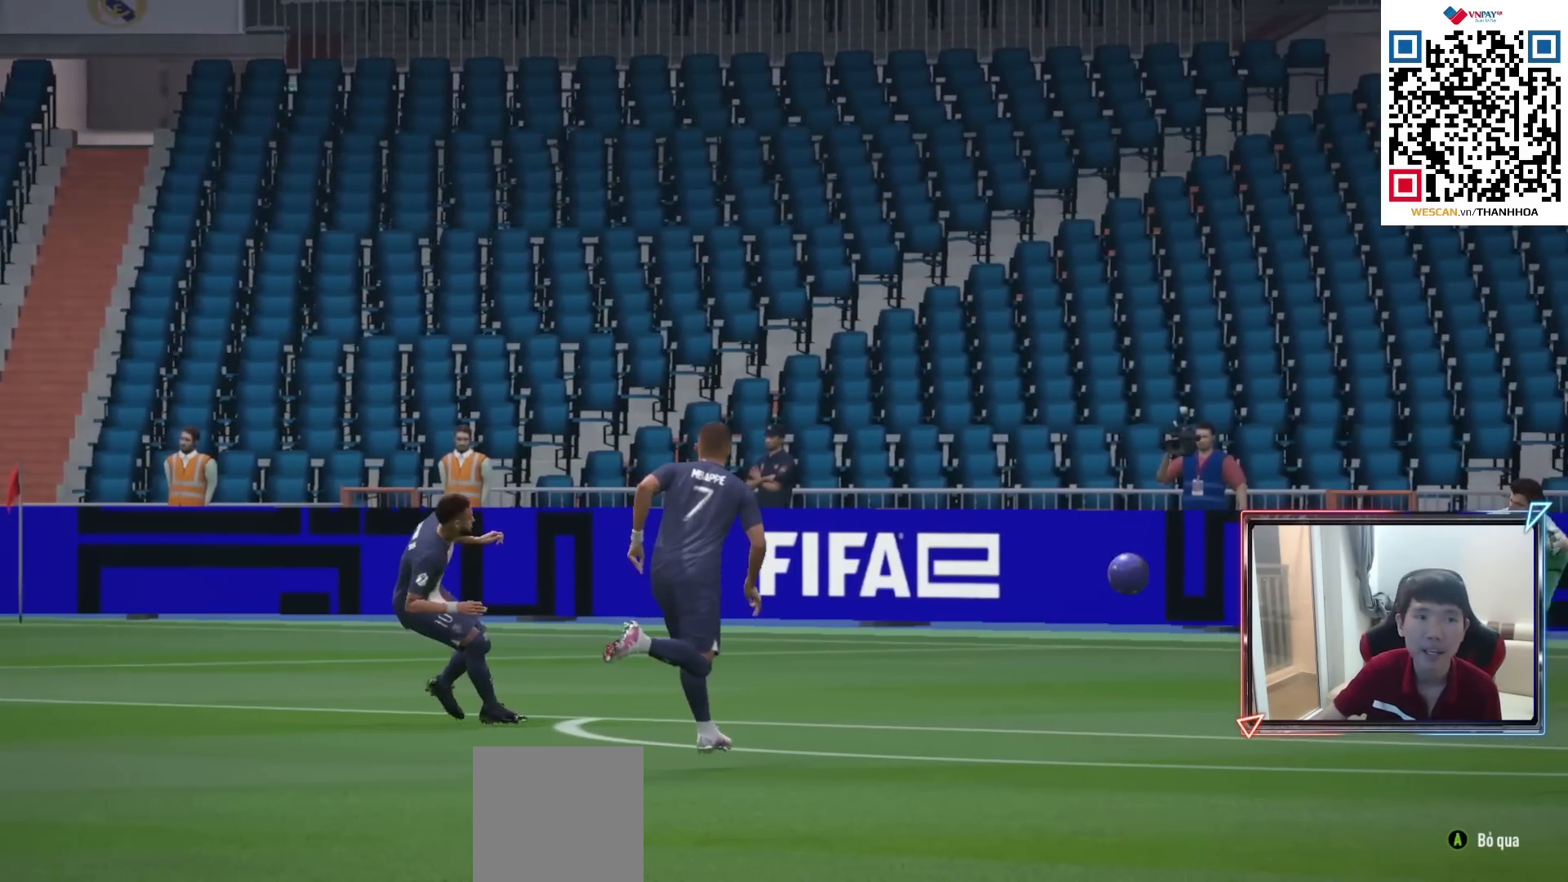
Gameplay with a controller (PlayStation layout); each line is a JSON object with the inputs held at the frame after it. "events" lists button and stick changes between this image and that frame as [ms after this image, input, new state], when the widget could be followed in between.
{"buttons": [], "left_stick": "center", "right_stick": "center", "events": []}
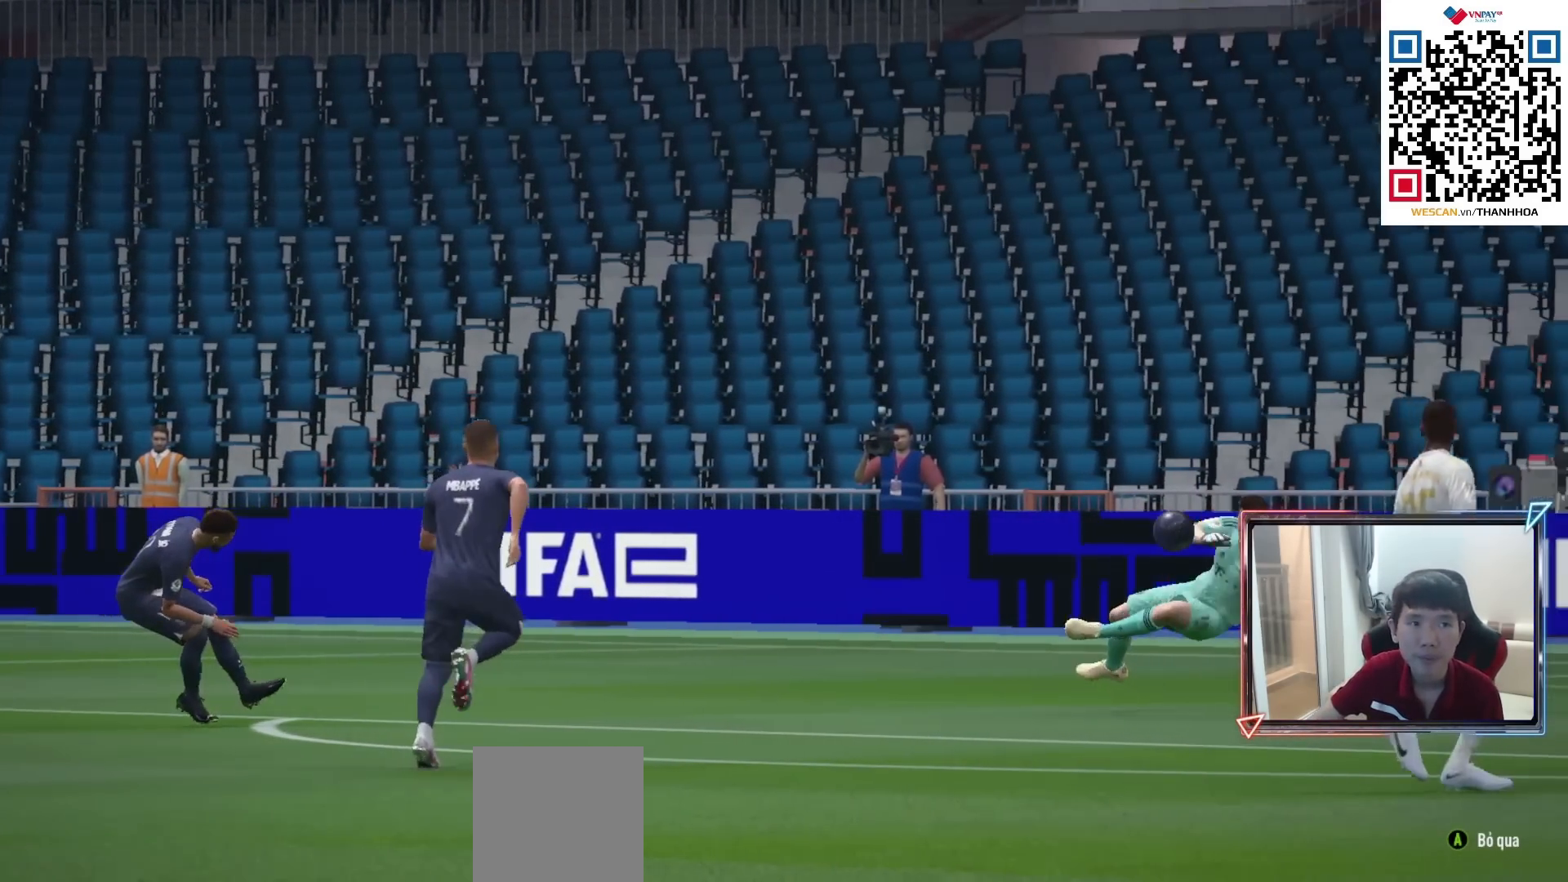
{"buttons": [], "left_stick": "center", "right_stick": "center", "events": []}
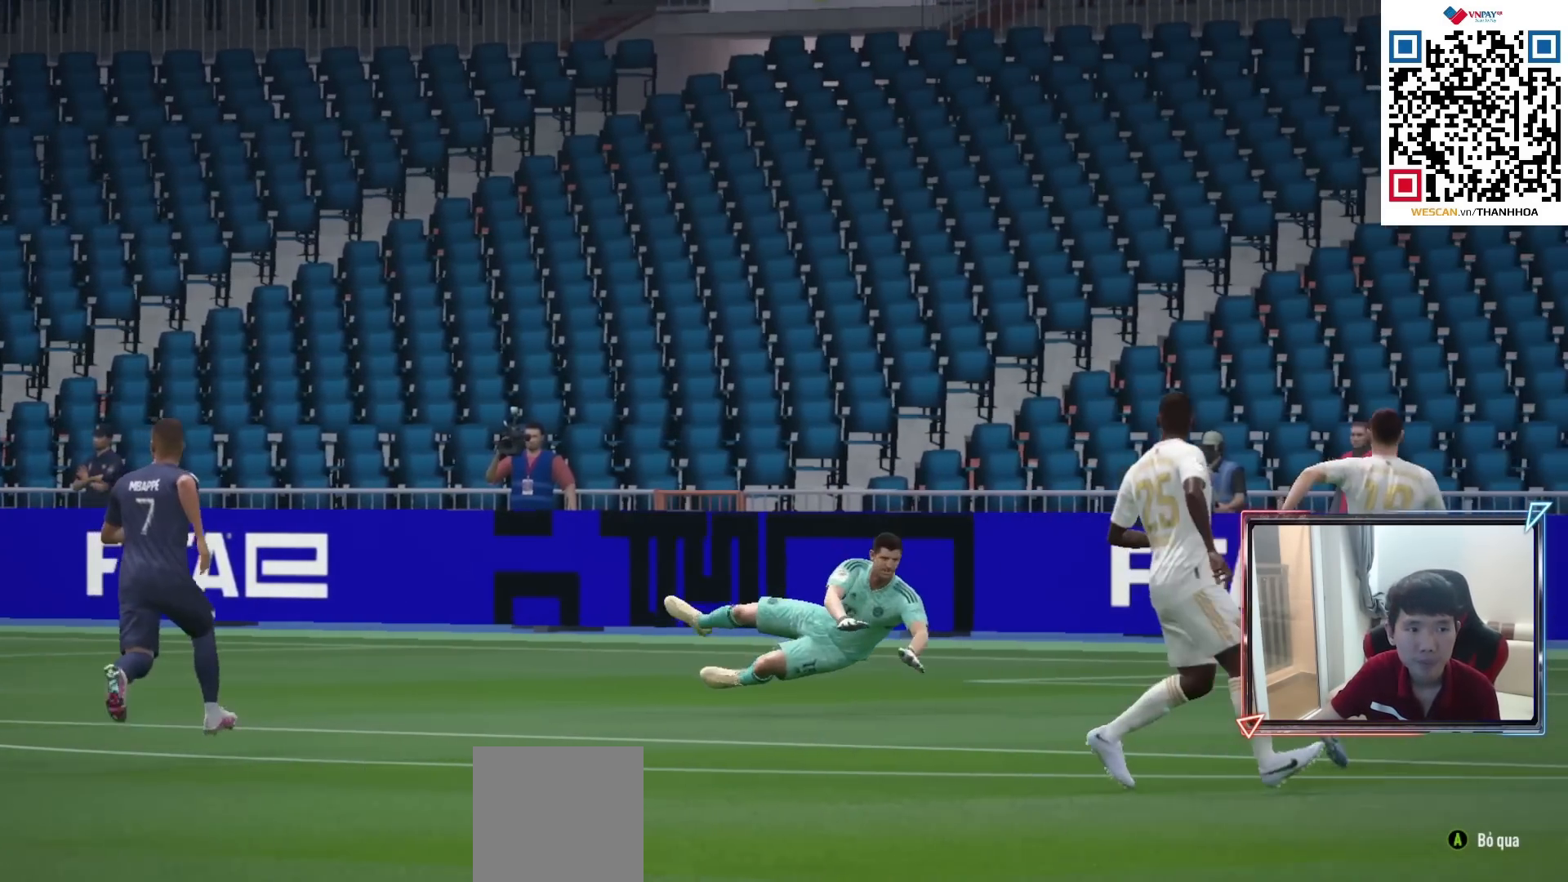
{"buttons": [], "left_stick": "center", "right_stick": "center", "events": []}
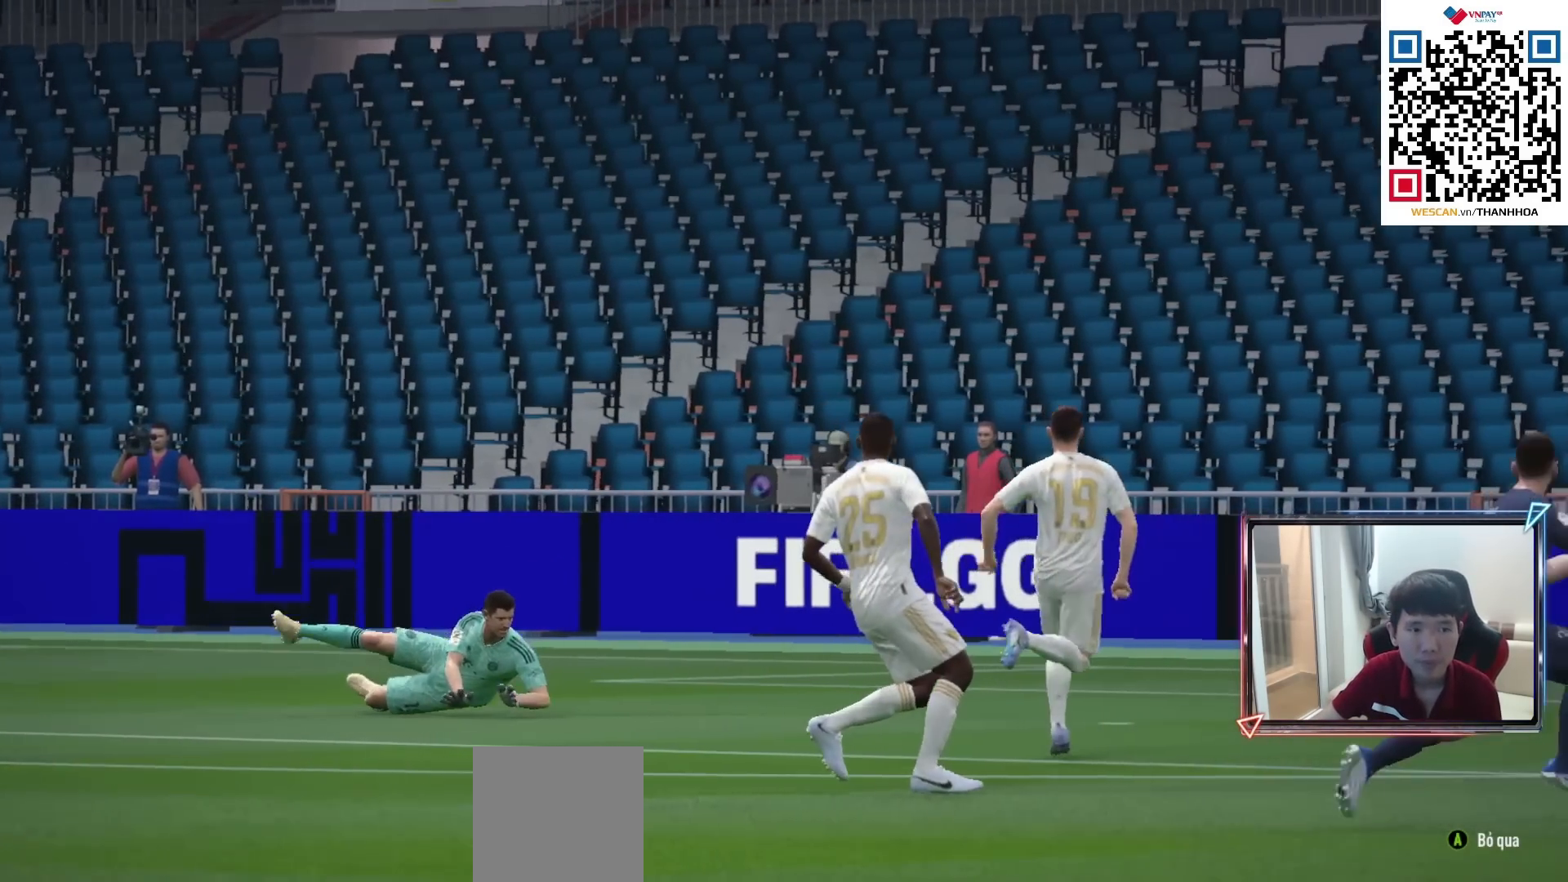
{"buttons": [], "left_stick": "center", "right_stick": "center", "events": []}
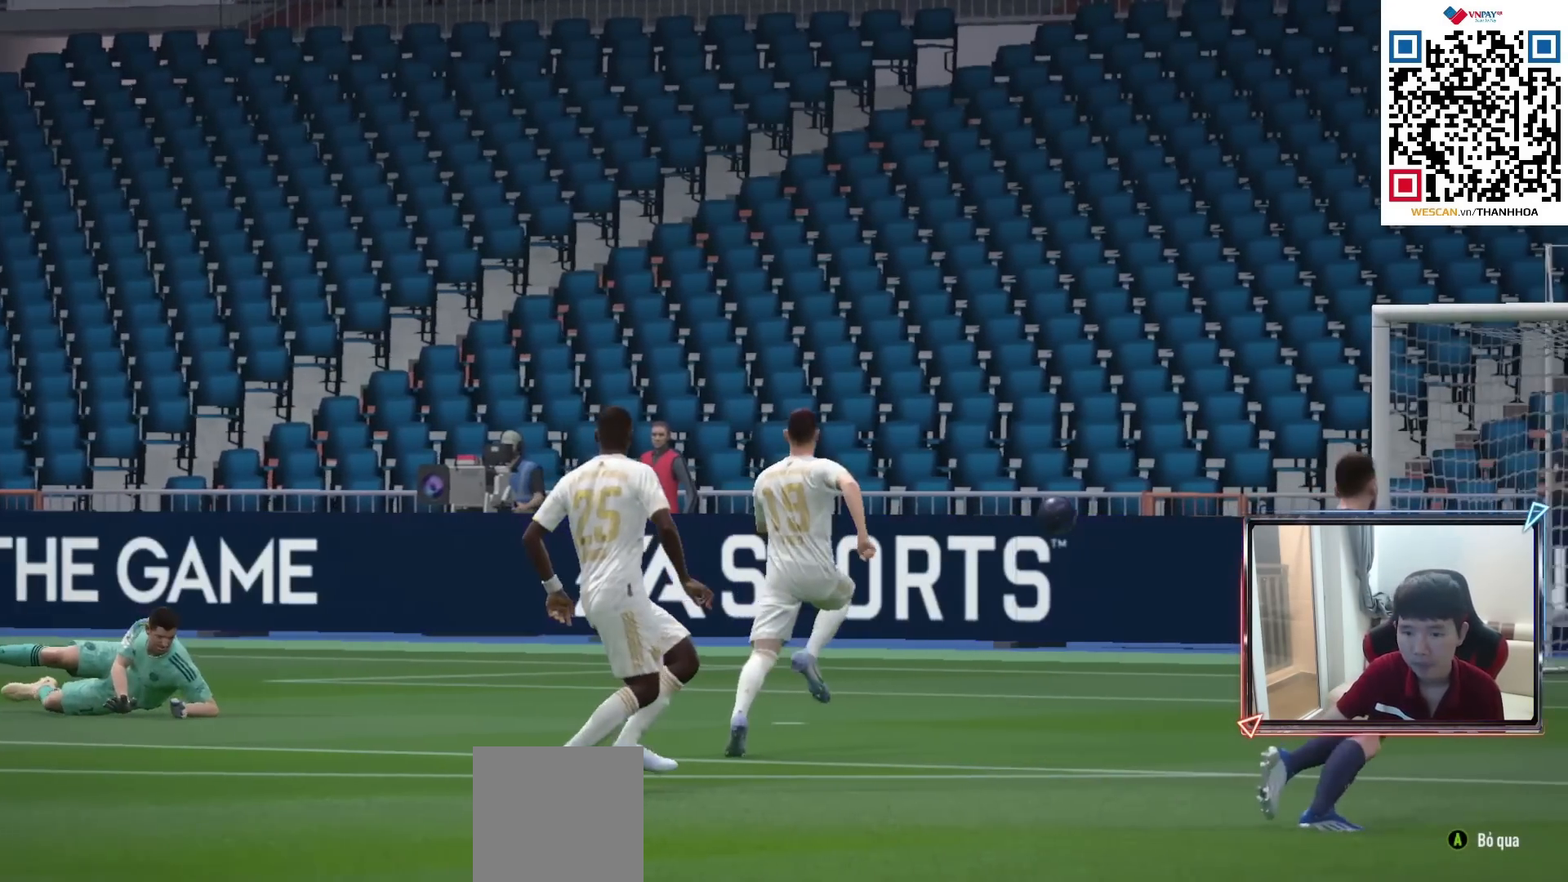
{"buttons": [], "left_stick": "center", "right_stick": "center", "events": []}
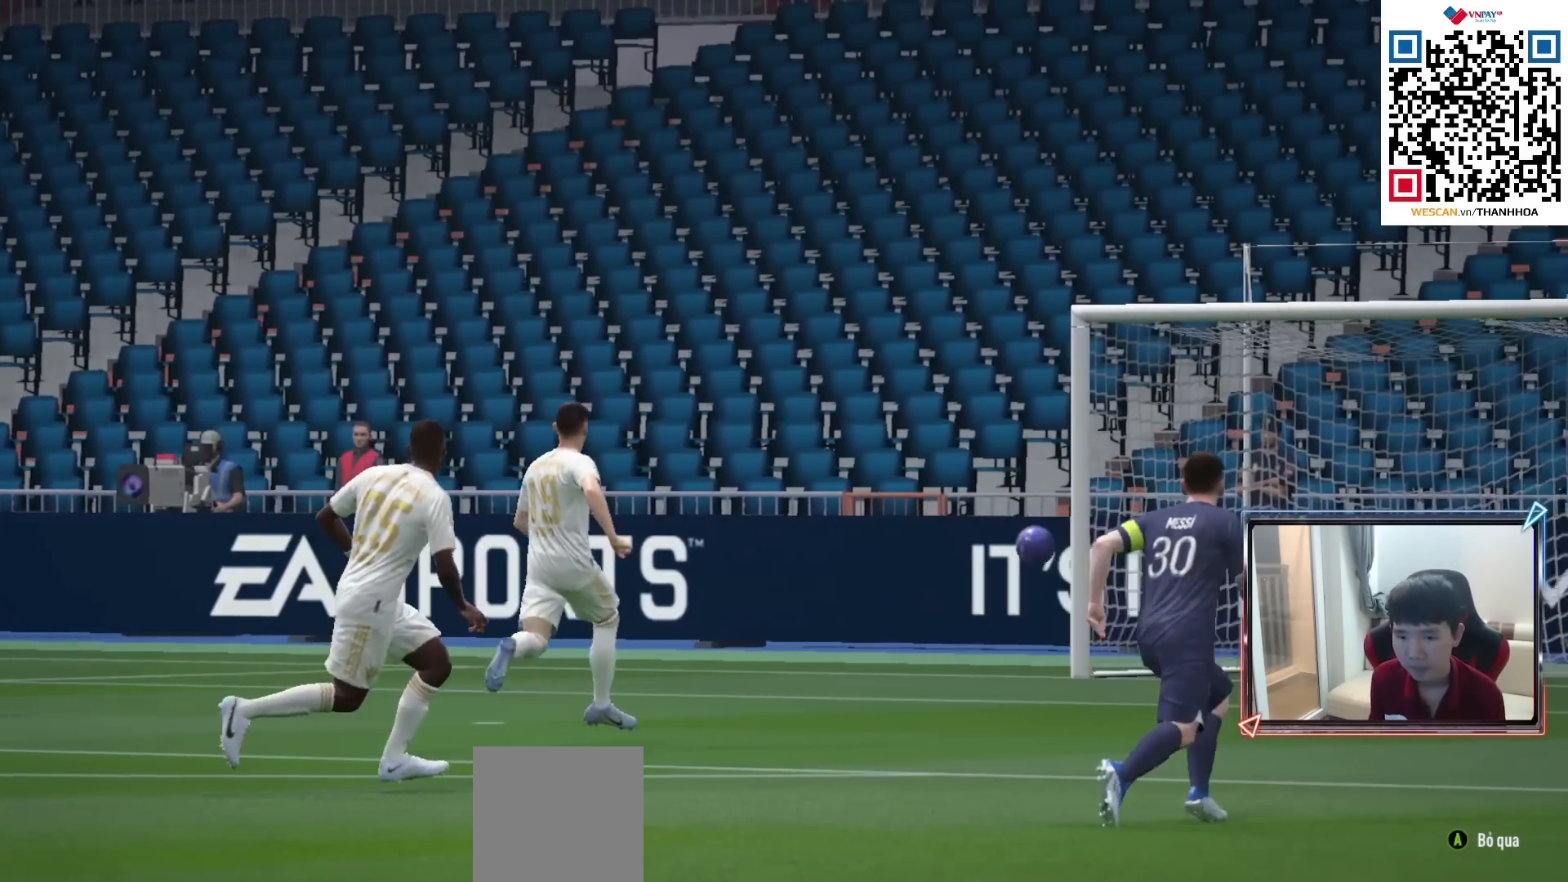
{"buttons": ["CROSS"], "left_stick": "center", "right_stick": "center", "events": [[150, "CROSS", "down"], [250, "CROSS", "up"], [333, "CROSS", "down"], [400, "CROSS", "up"], [467, "CROSS", "down"]]}
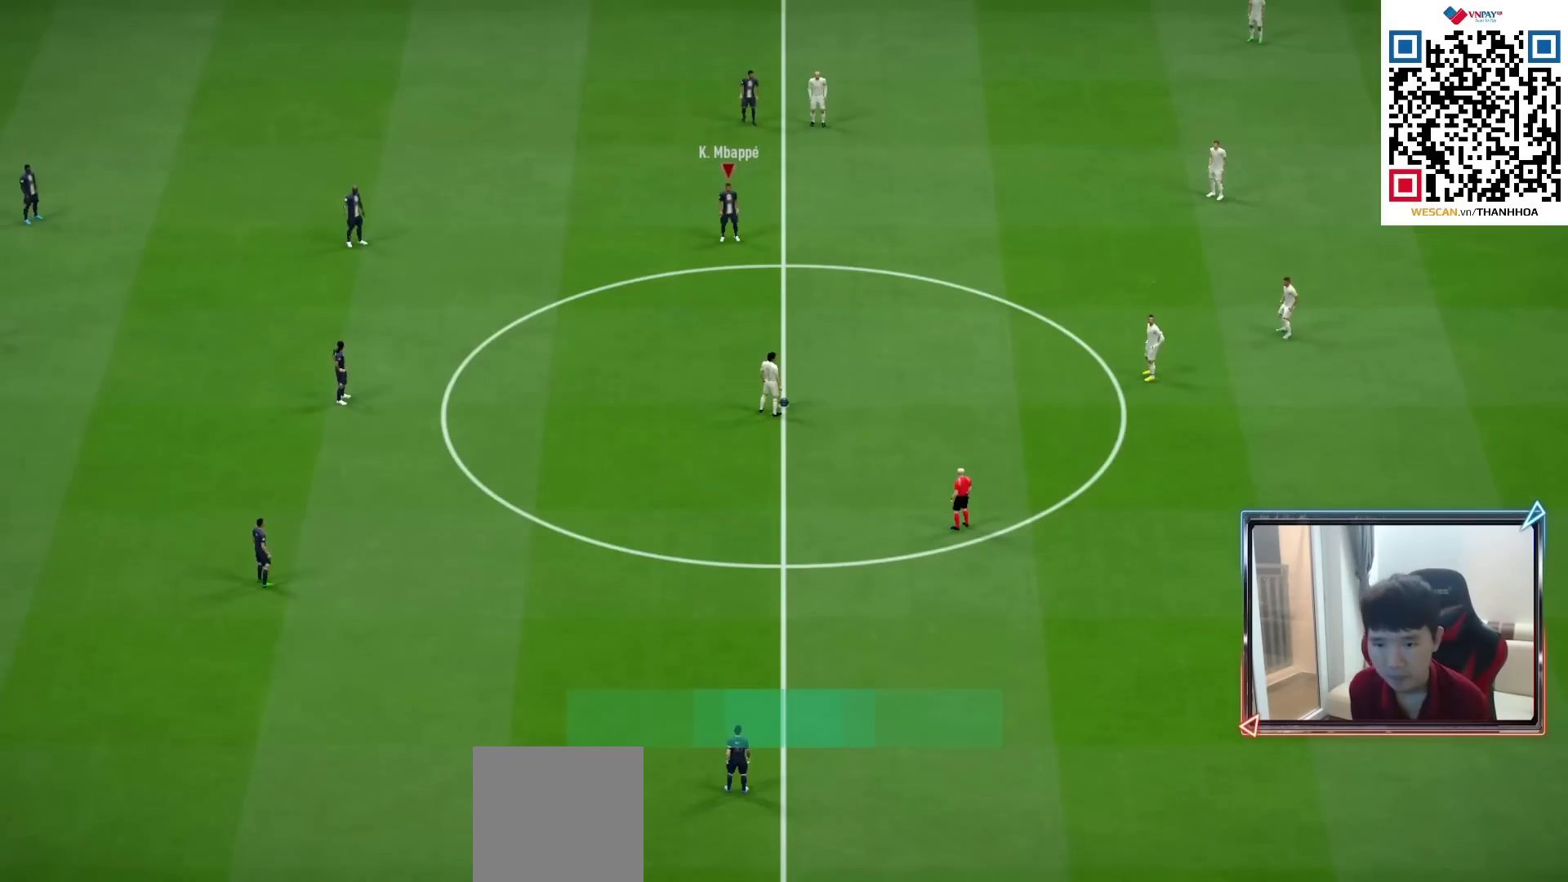
{"buttons": [], "left_stick": "down-right", "right_stick": "center", "events": [[50, "CROSS", "up"], [117, "CROSS", "down"], [183, "CROSS", "up"], [200, "left_stick", "right"], [250, "CROSS", "down"], [333, "CROSS", "up"], [417, "CROSS", "down"], [433, "left_stick", "down-right"], [483, "CROSS", "up"]]}
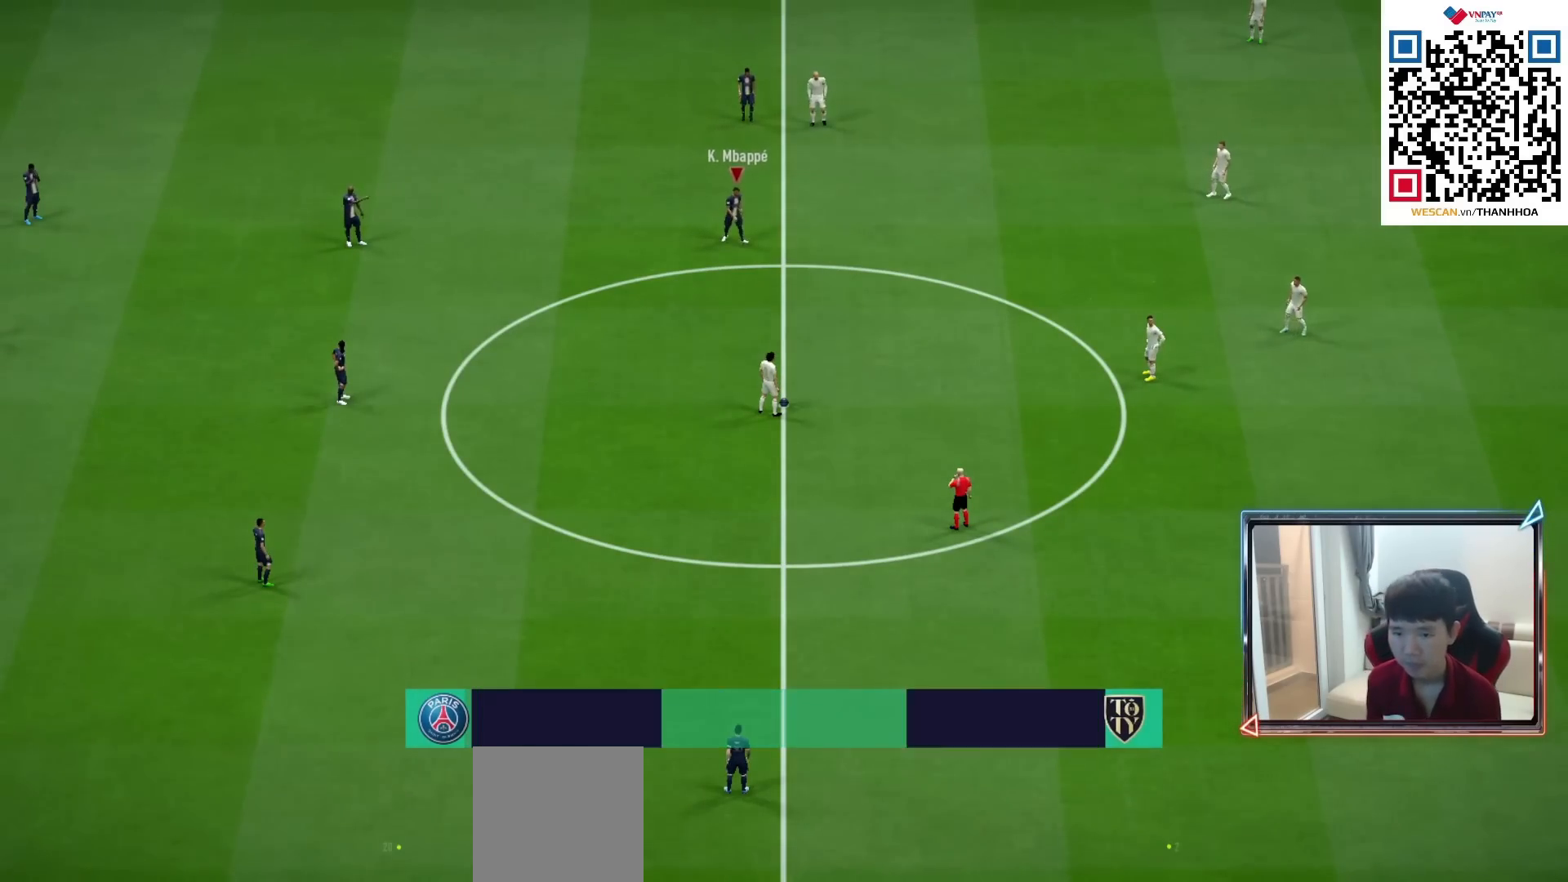
{"buttons": ["CROSS", "R1"], "left_stick": "center", "right_stick": "center", "events": [[383, "CROSS", "down"], [400, "left_stick", "center"], [417, "R1", "down"]]}
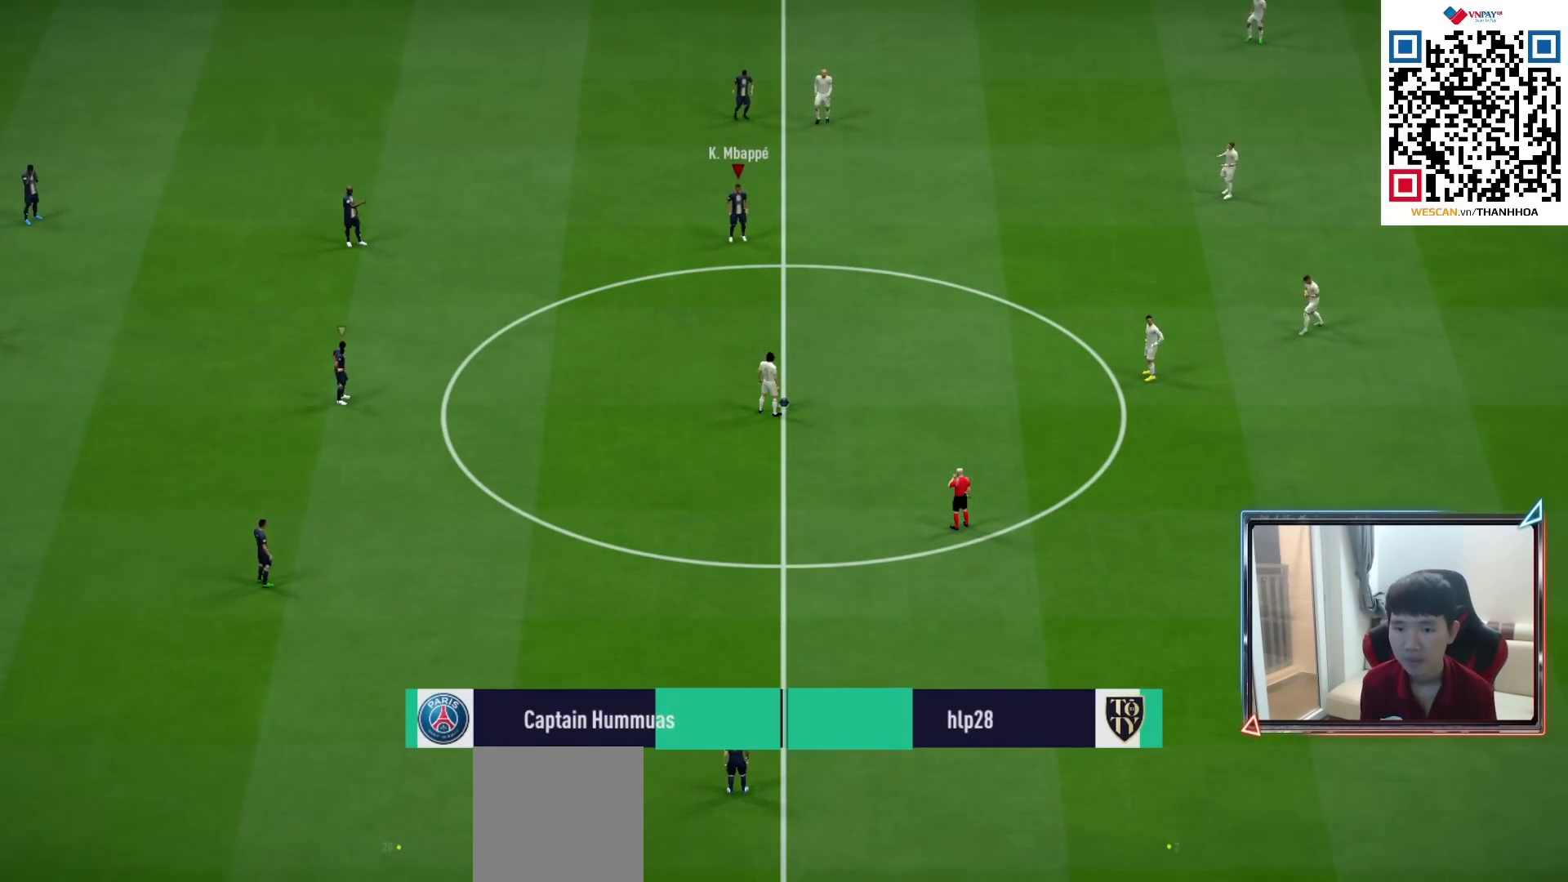
{"buttons": ["CROSS", "R1"], "left_stick": "center", "right_stick": "center", "events": [[67, "DPAD_UP", "down"], [133, "DPAD_UP", "up"], [233, "DPAD_UP", "down"], [300, "DPAD_UP", "up"], [400, "DPAD_UP", "down"], [450, "DPAD_UP", "up"]]}